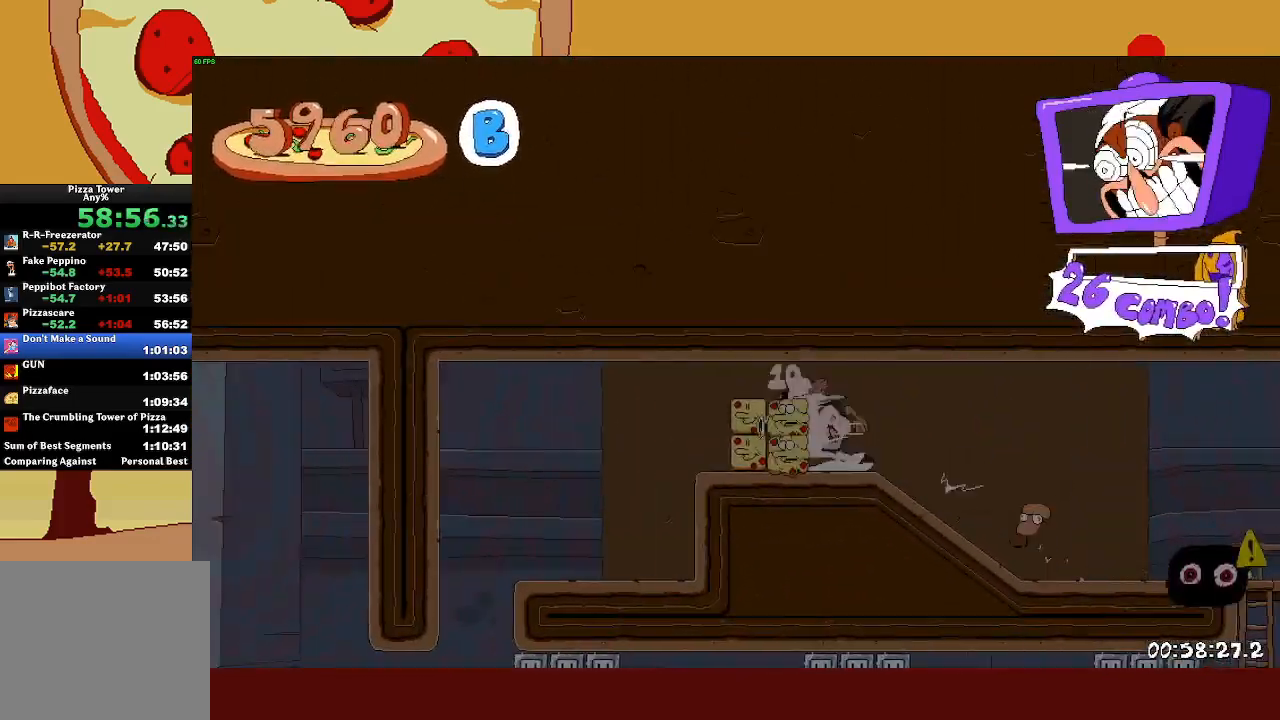
Gameplay with a controller (PlayStation layout); each line is a JSON object with the inputs held at the frame after it. "events" lists button and stick changes between this image and that frame as [ms after this image, input, new state], when the widget could be followed in between. Not read: right_stick.
{"buttons": ["R2"], "left_stick": "left", "events": [[367, "CROSS", "down"], [367, "L1", "down"], [367, "SQUARE", "down"], [483, "CROSS", "up"], [483, "L1", "up"], [500, "SQUARE", "up"]]}
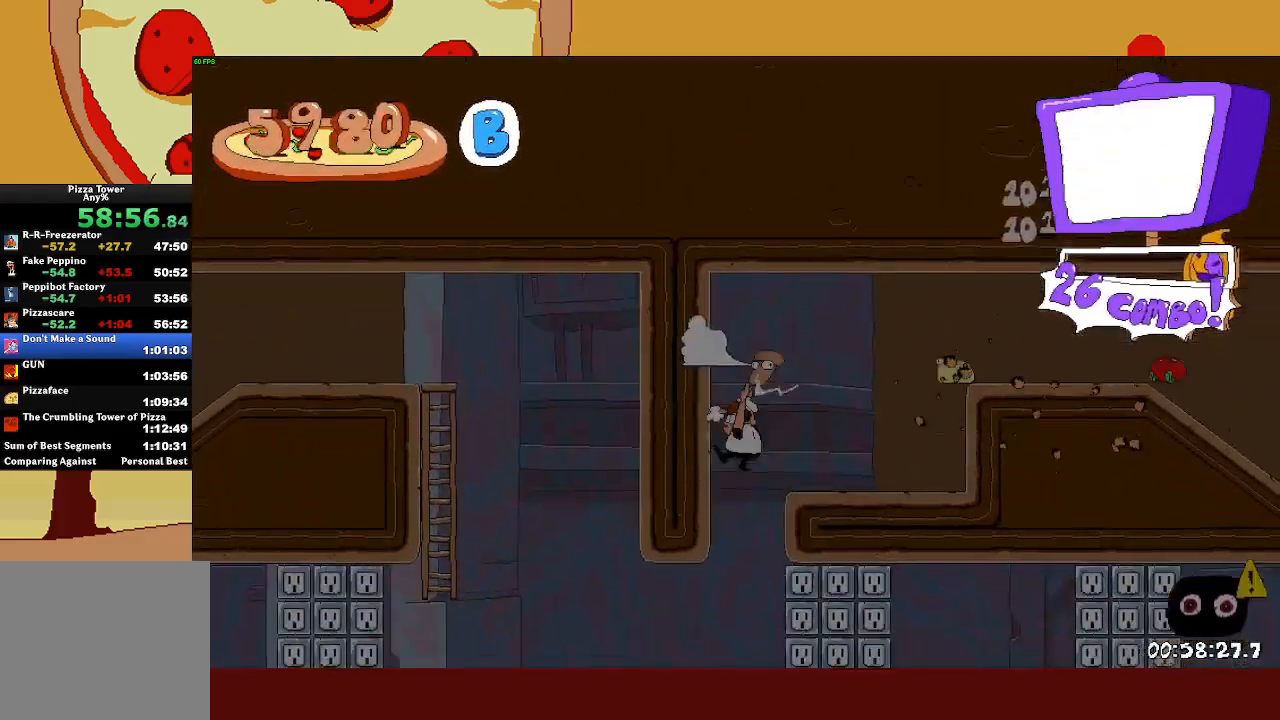
{"buttons": ["CROSS", "R2"], "left_stick": "left", "events": [[283, "SQUARE", "down"], [400, "SQUARE", "up"], [433, "CROSS", "down"]]}
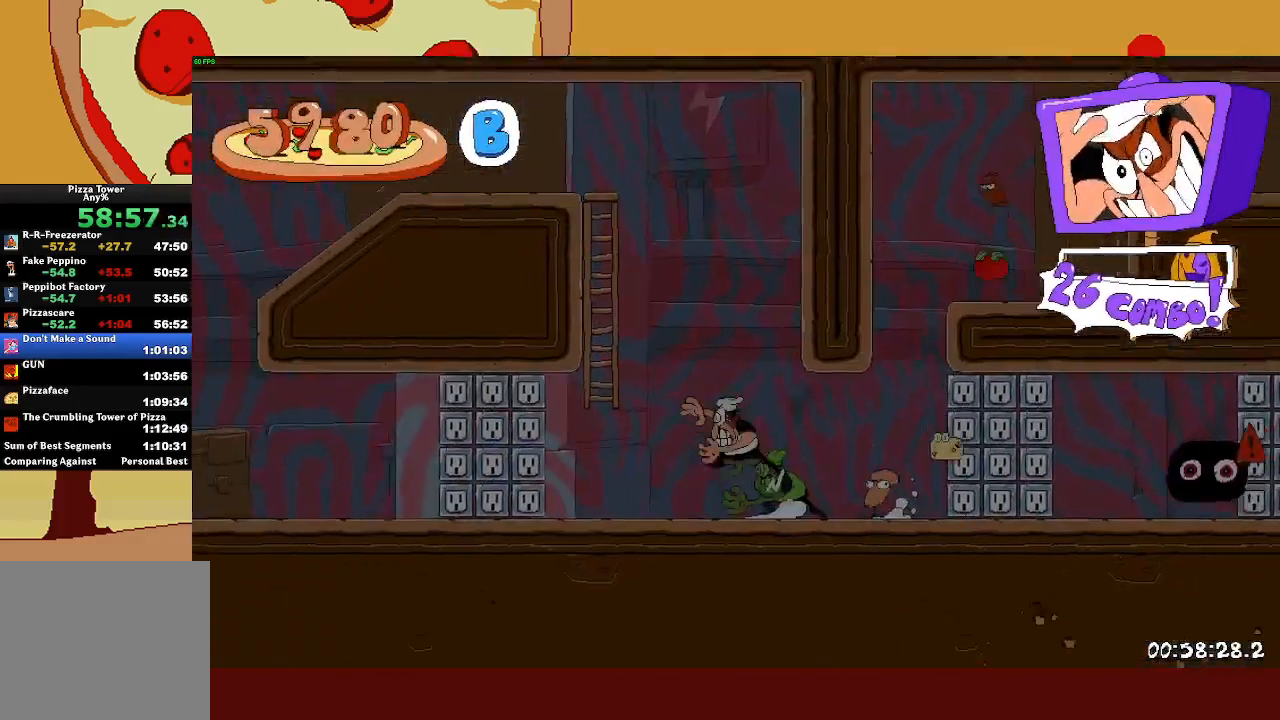
{"buttons": ["R2"], "left_stick": "left", "events": [[250, "CROSS", "up"]]}
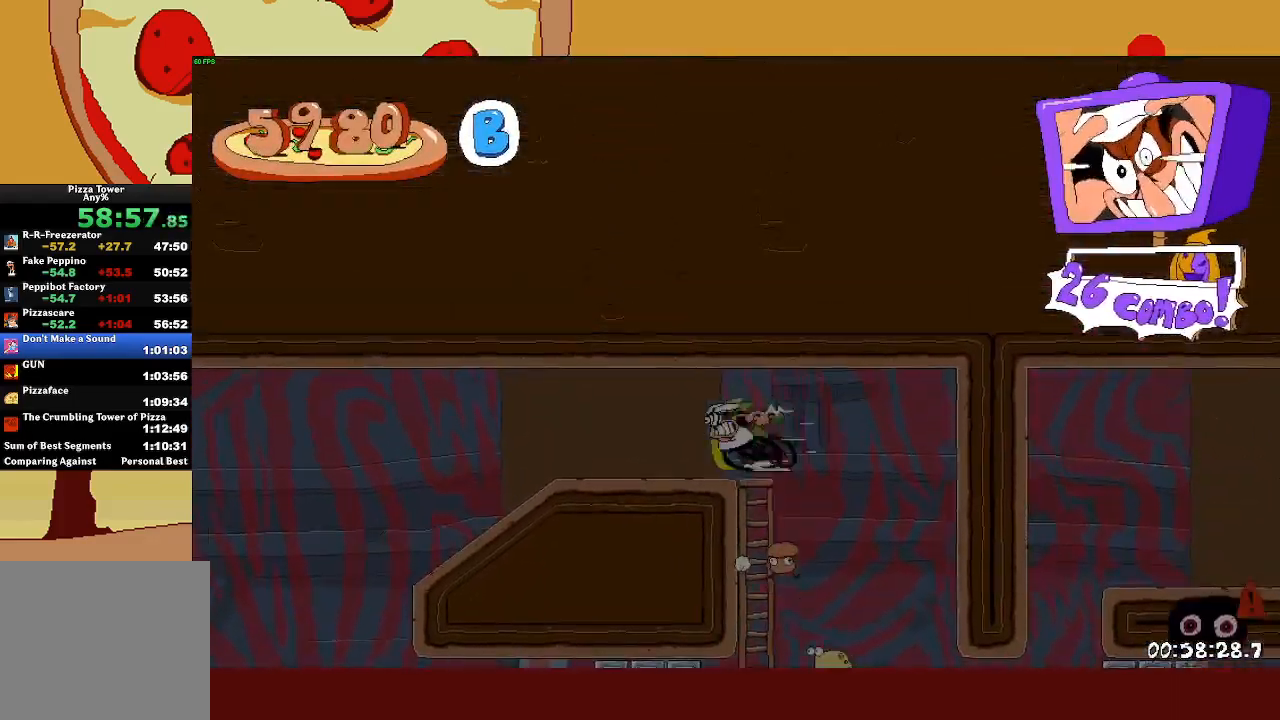
{"buttons": ["R2"], "left_stick": "left", "events": [[367, "CROSS", "down"], [450, "CROSS", "up"]]}
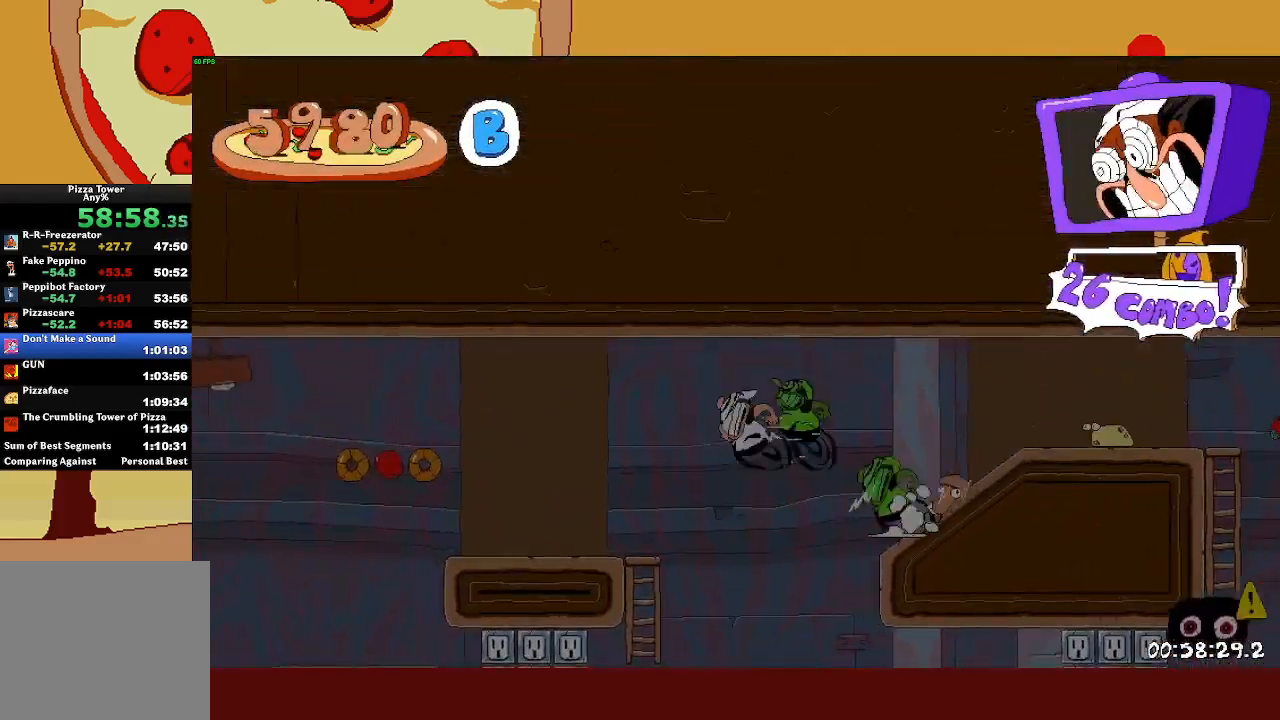
{"buttons": ["R2"], "left_stick": "left", "events": [[367, "CROSS", "down"], [450, "CROSS", "up"]]}
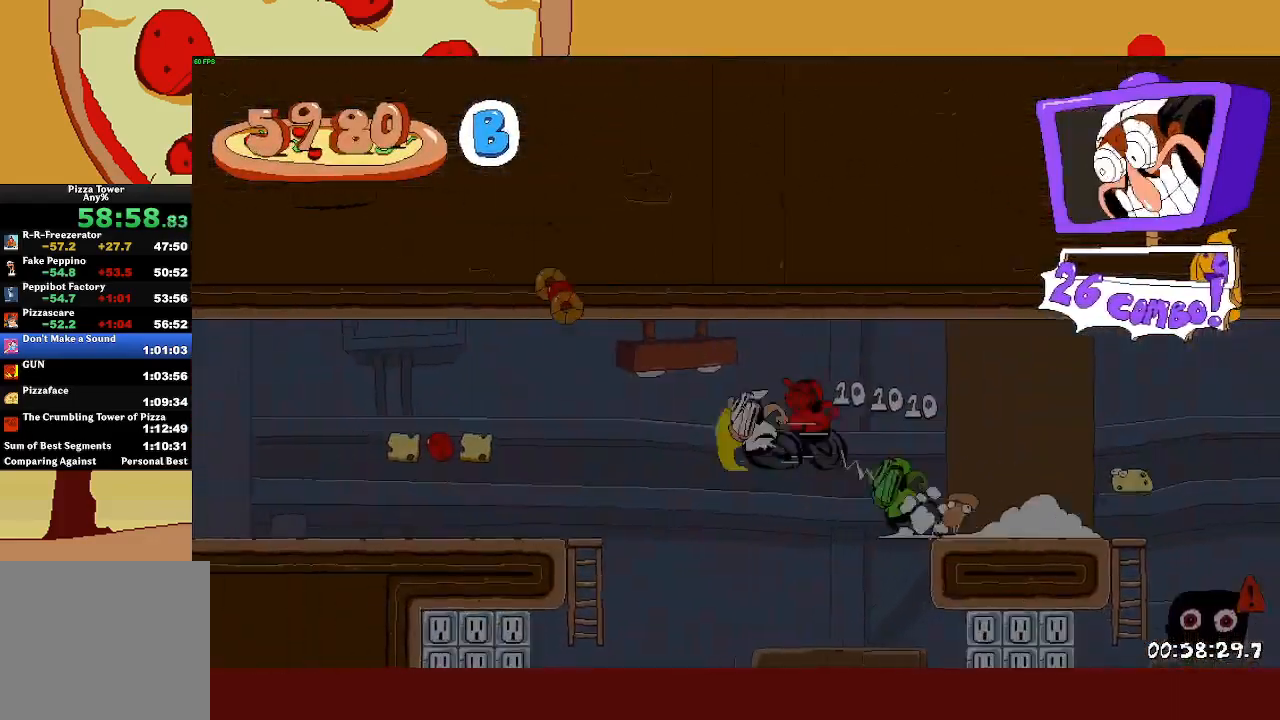
{"buttons": ["R2"], "left_stick": "left", "events": []}
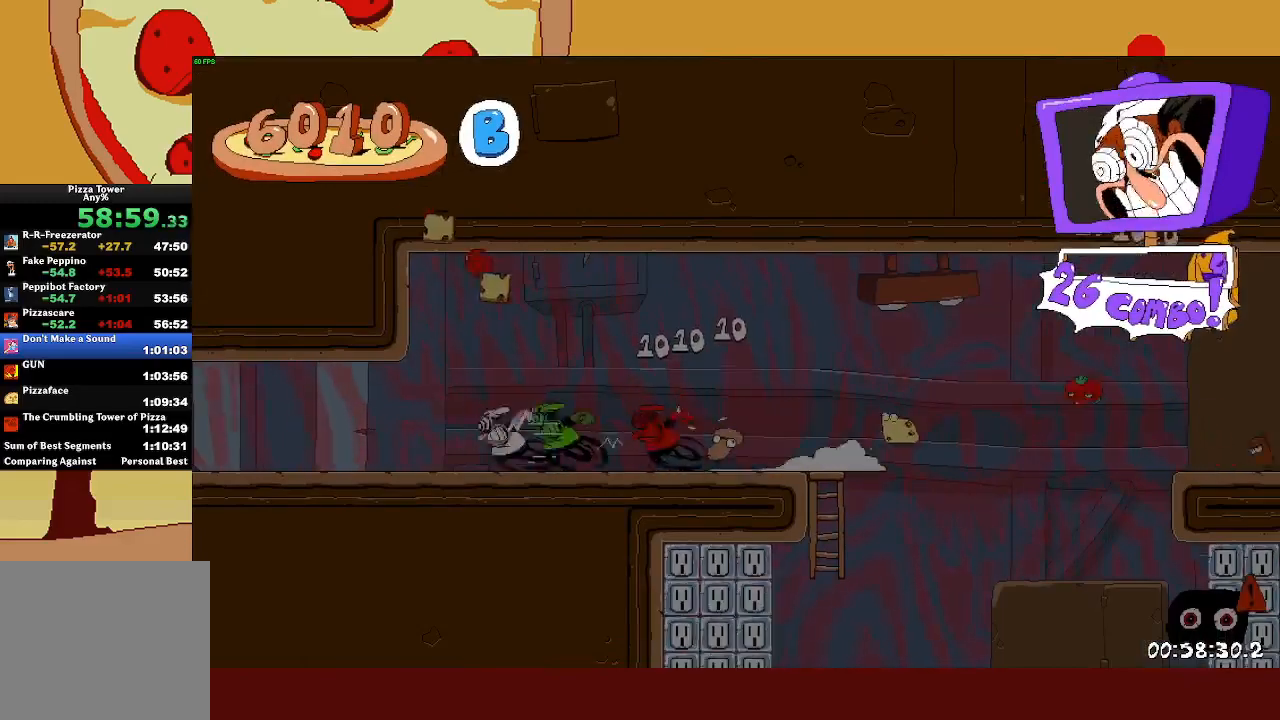
{"buttons": ["R2"], "left_stick": "left", "events": []}
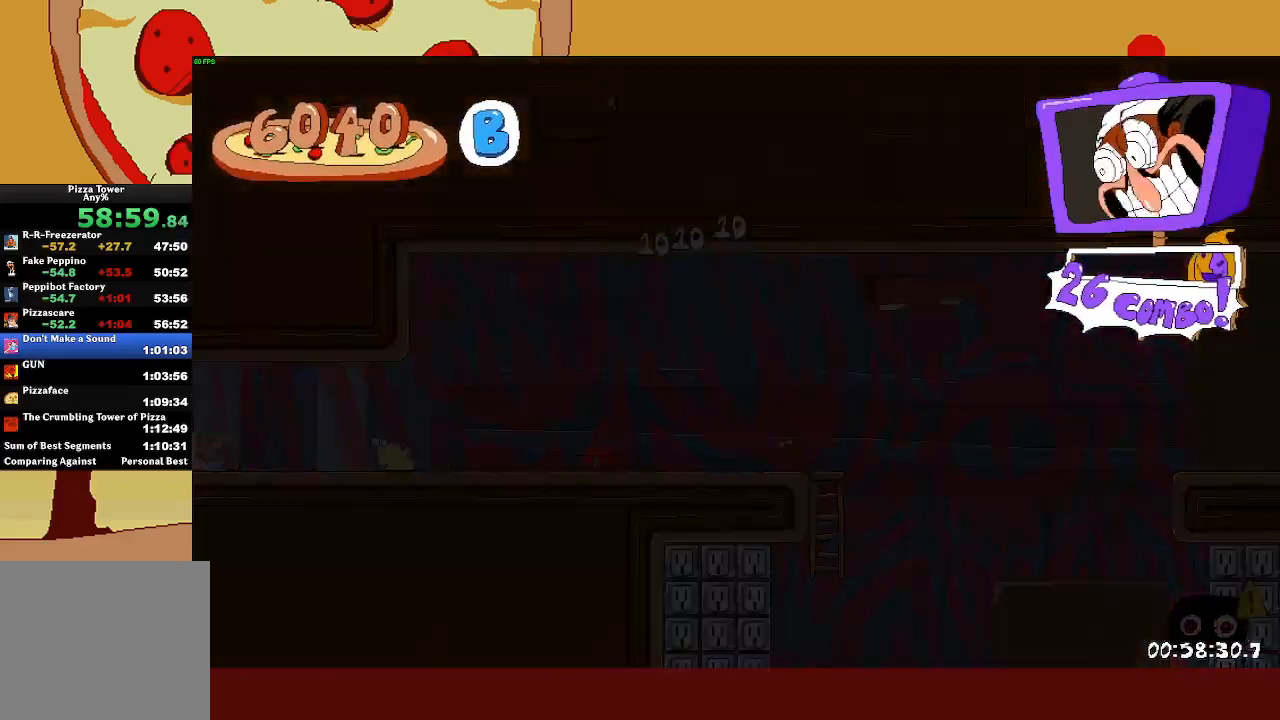
{"buttons": ["R2"], "left_stick": "left", "events": []}
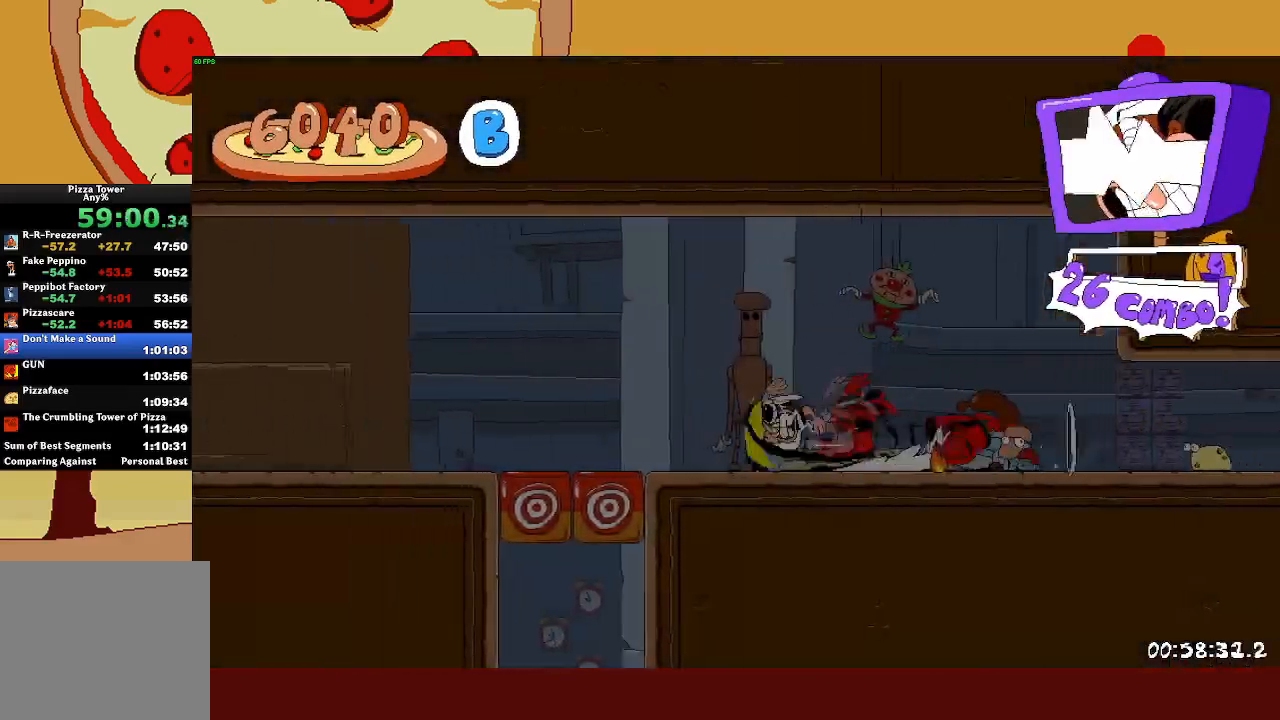
{"buttons": ["TRIANGLE", "R2"], "left_stick": "left", "events": [[450, "TRIANGLE", "down"]]}
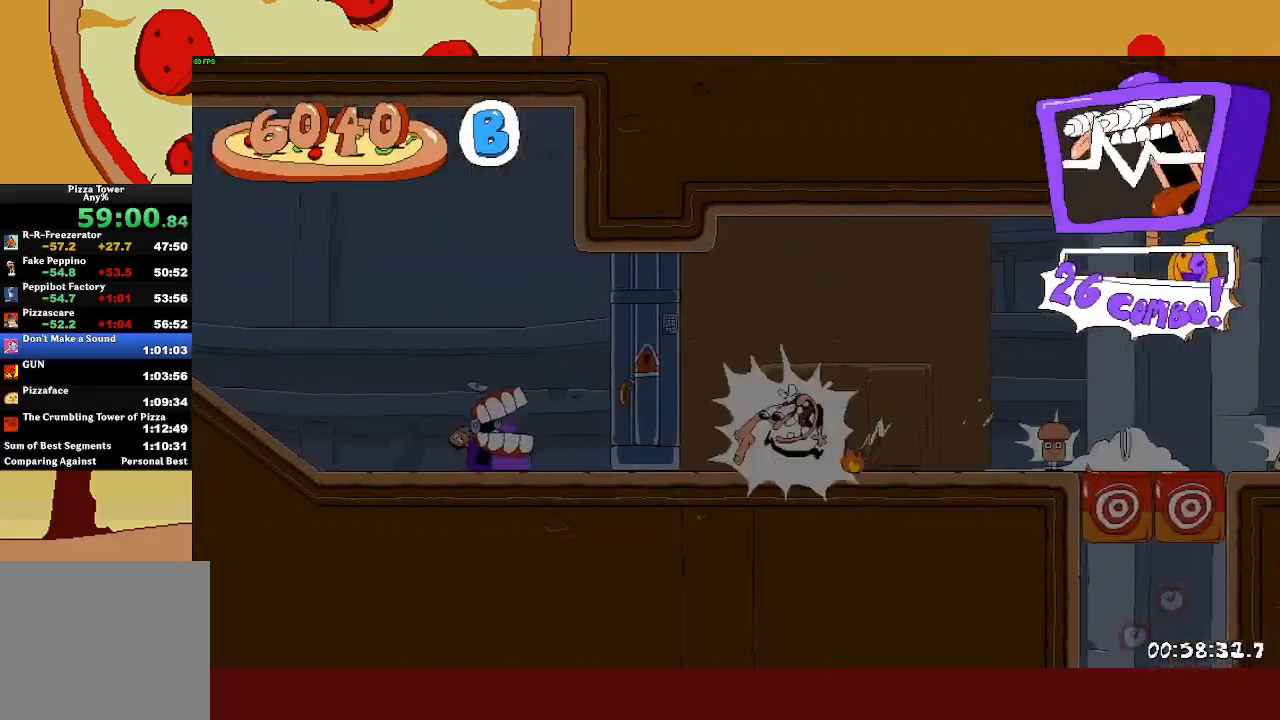
{"buttons": ["R2"], "left_stick": "left", "events": [[67, "TRIANGLE", "up"]]}
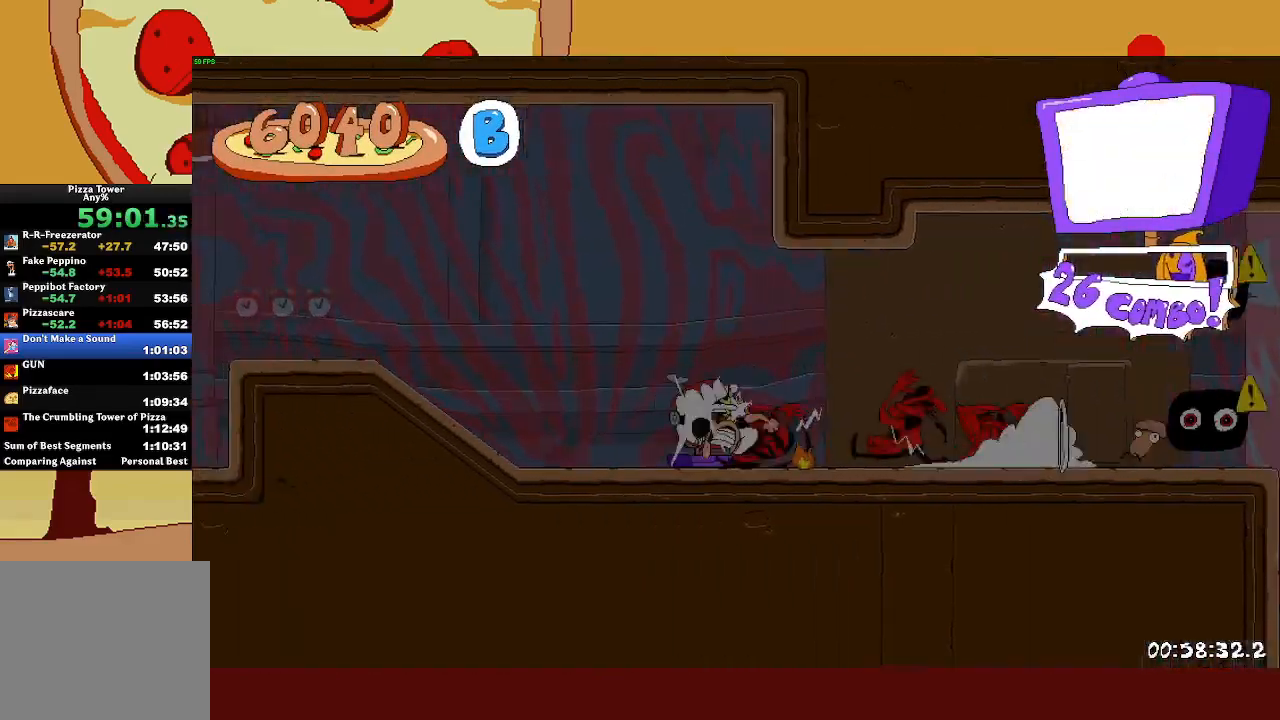
{"buttons": ["L1", "R2"], "left_stick": "left", "events": [[450, "L1", "down"]]}
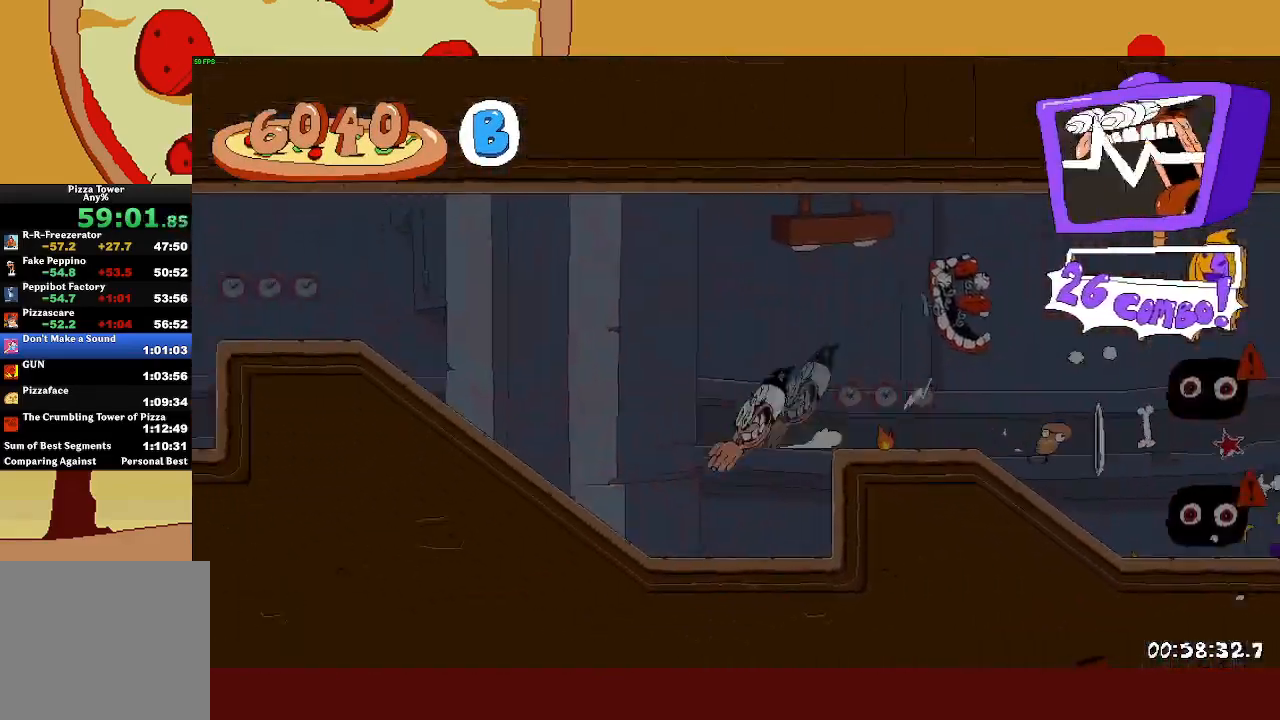
{"buttons": ["R2"], "left_stick": "left", "events": [[50, "L1", "up"], [400, "L1", "down"], [500, "L1", "up"]]}
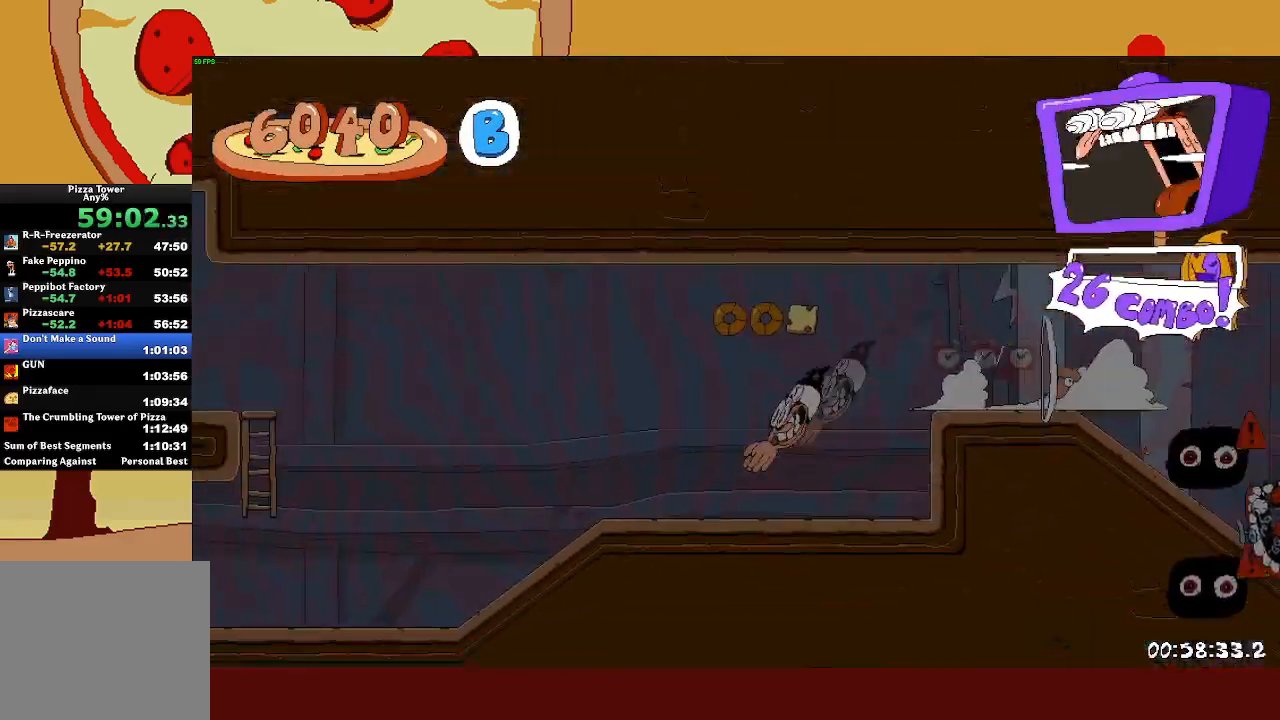
{"buttons": ["R2"], "left_stick": "left", "events": [[150, "CROSS", "down"], [317, "CROSS", "up"]]}
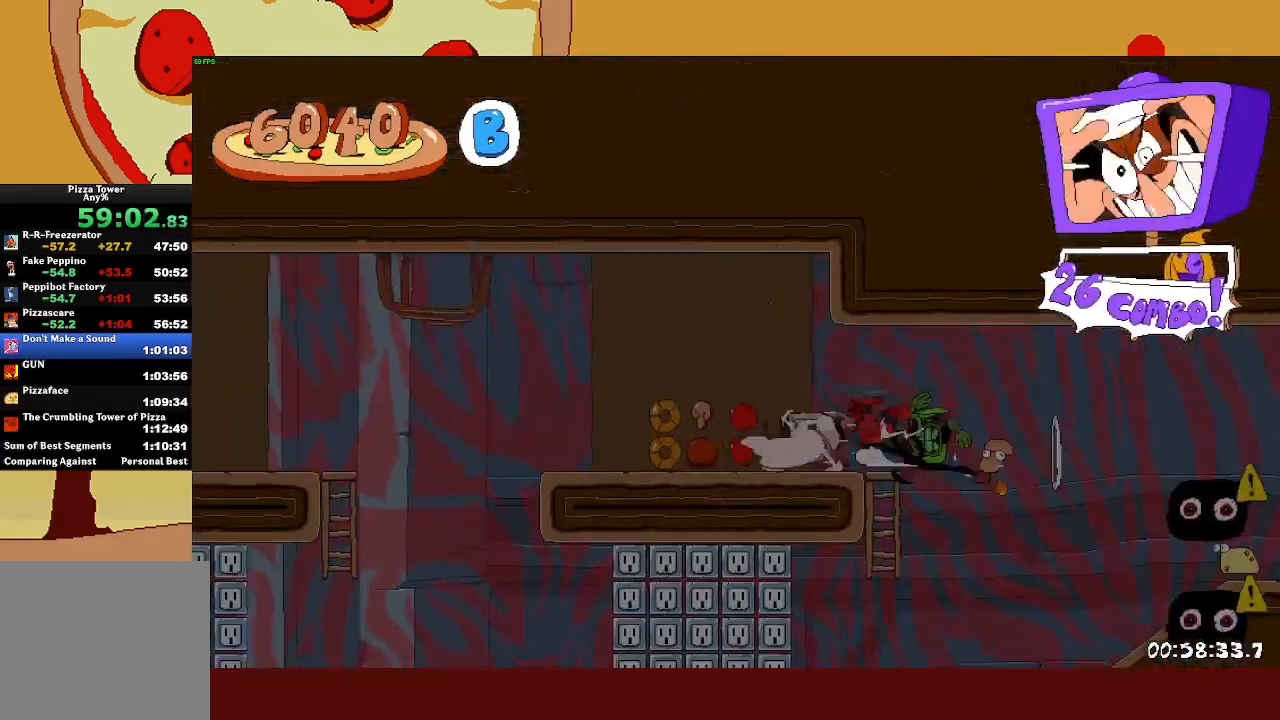
{"buttons": ["R2"], "left_stick": "left", "events": [[200, "CROSS", "down"], [250, "CROSS", "up"]]}
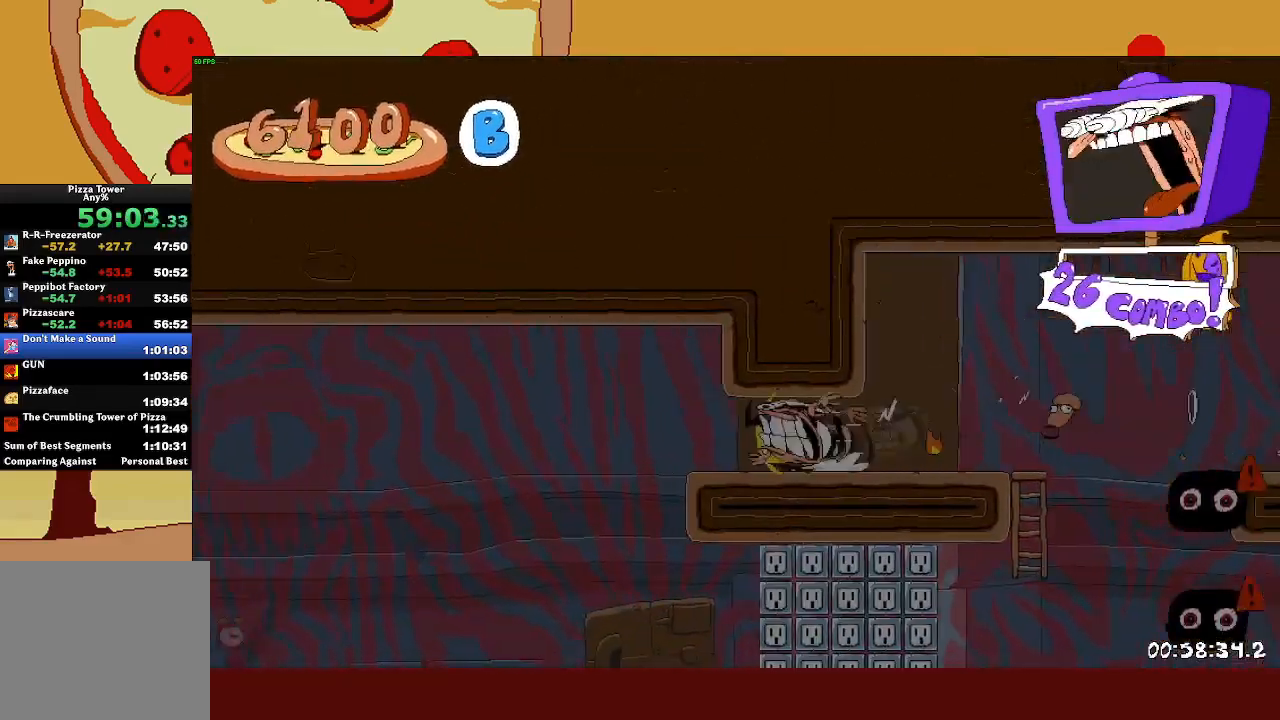
{"buttons": ["R2"], "left_stick": "left", "events": []}
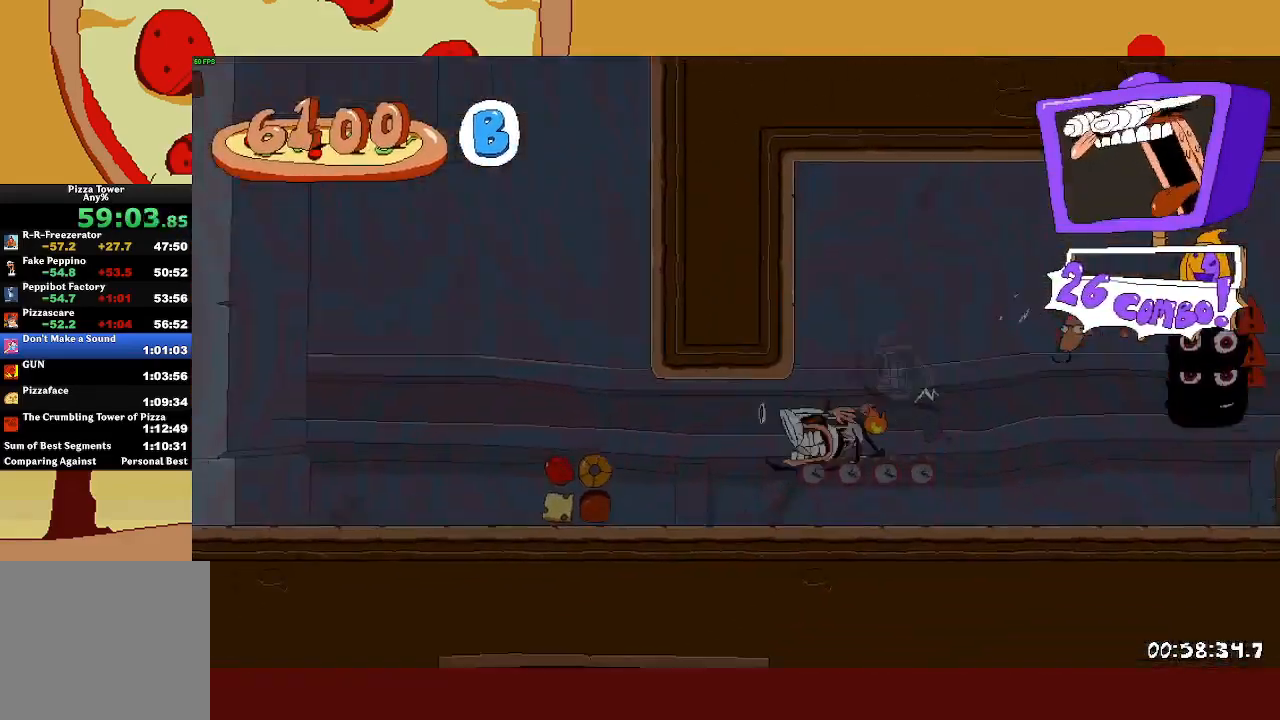
{"buttons": ["R2"], "left_stick": "left", "events": []}
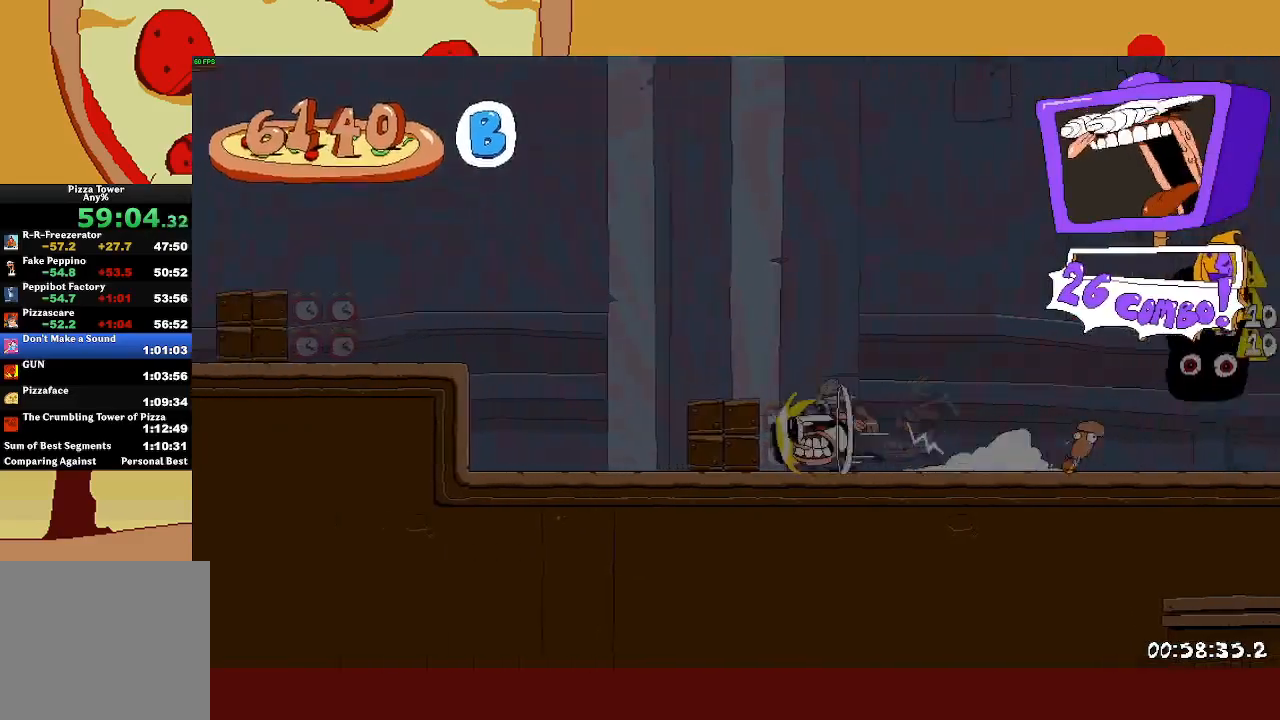
{"buttons": ["R2"], "left_stick": "left", "events": [[117, "CROSS", "down"], [267, "CROSS", "up"]]}
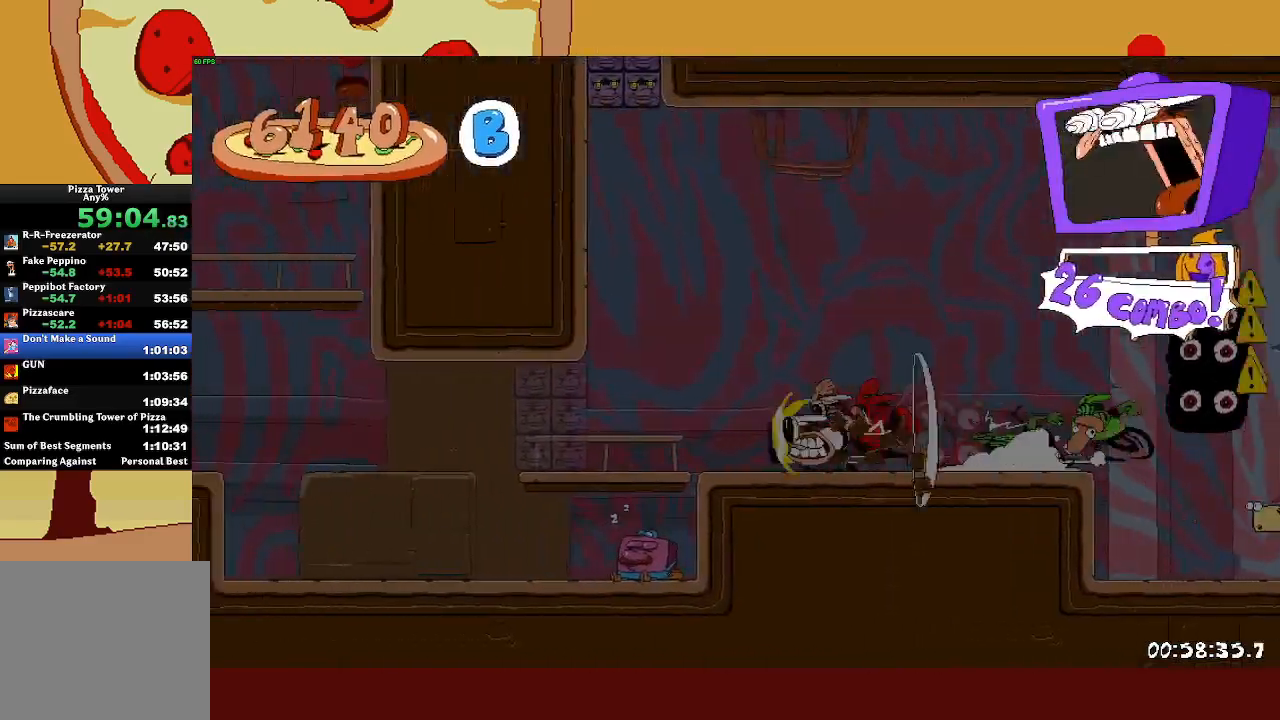
{"buttons": ["R2"], "left_stick": "left", "events": [[200, "CROSS", "down"], [283, "CROSS", "up"]]}
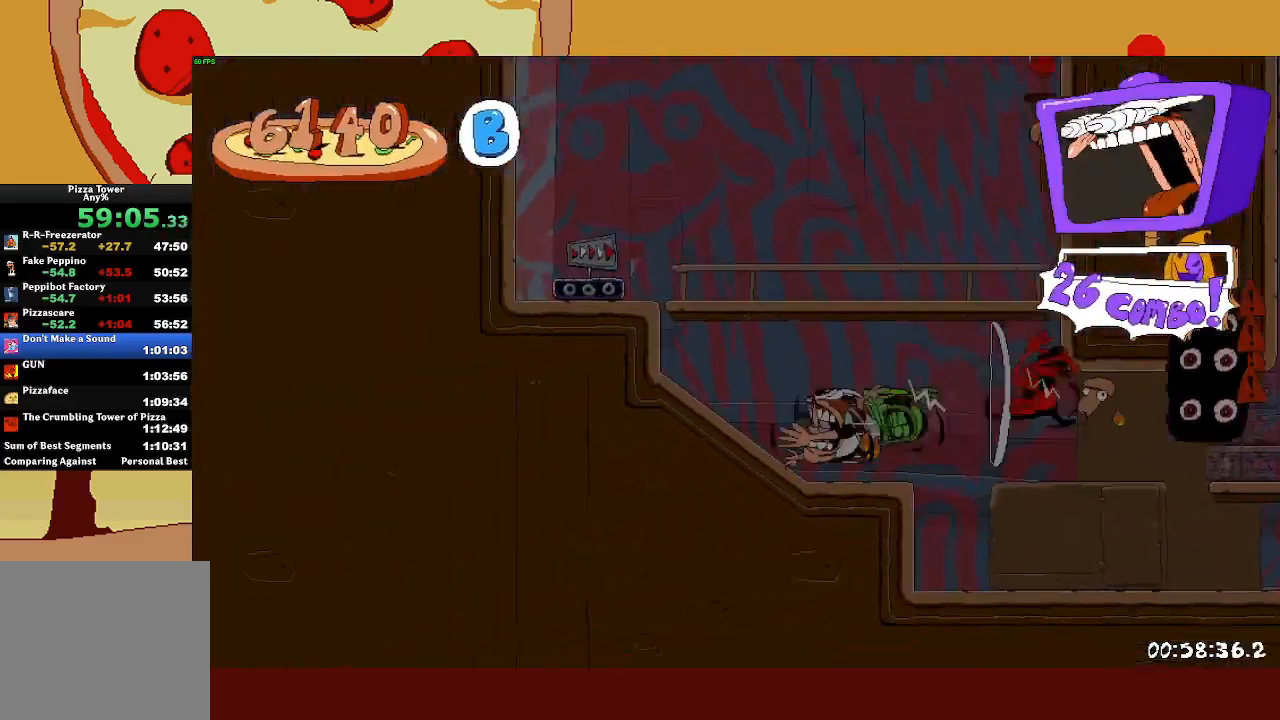
{"buttons": ["CROSS", "R2"], "left_stick": "center", "events": [[117, "left_stick", "center"], [450, "CROSS", "down"]]}
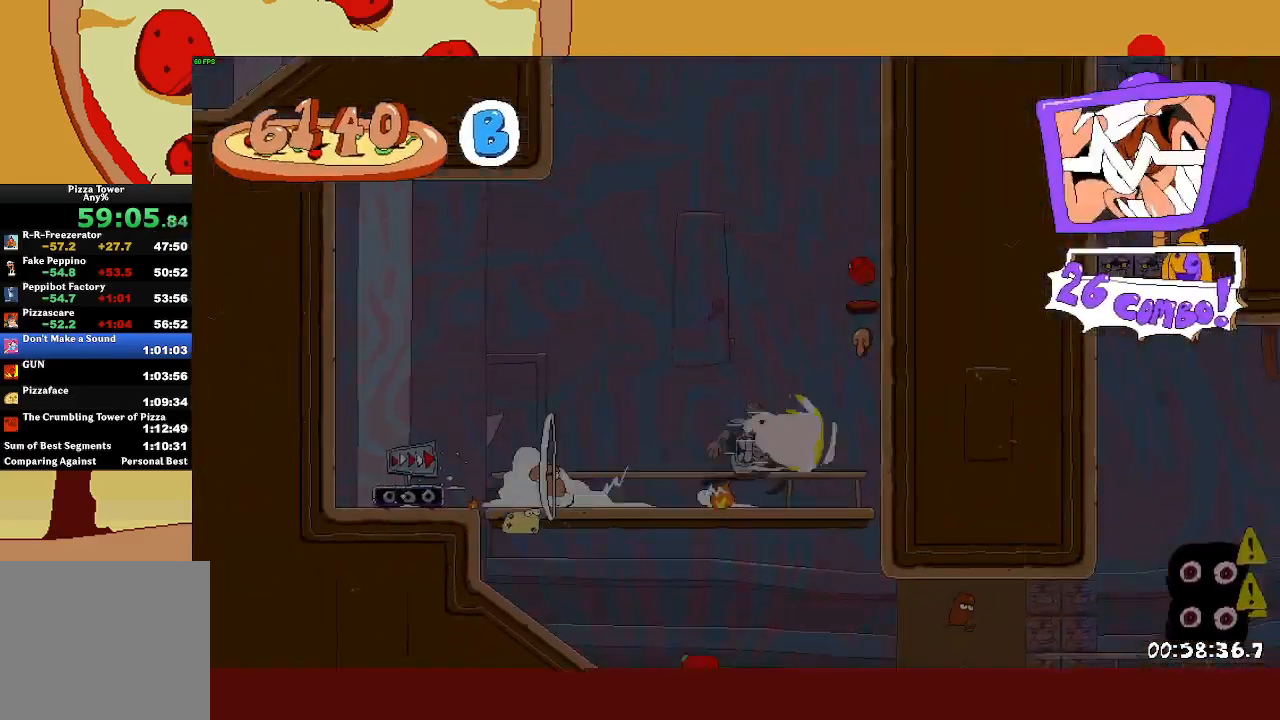
{"buttons": ["R2"], "left_stick": "left", "events": [[100, "CROSS", "up"], [367, "left_stick", "left"]]}
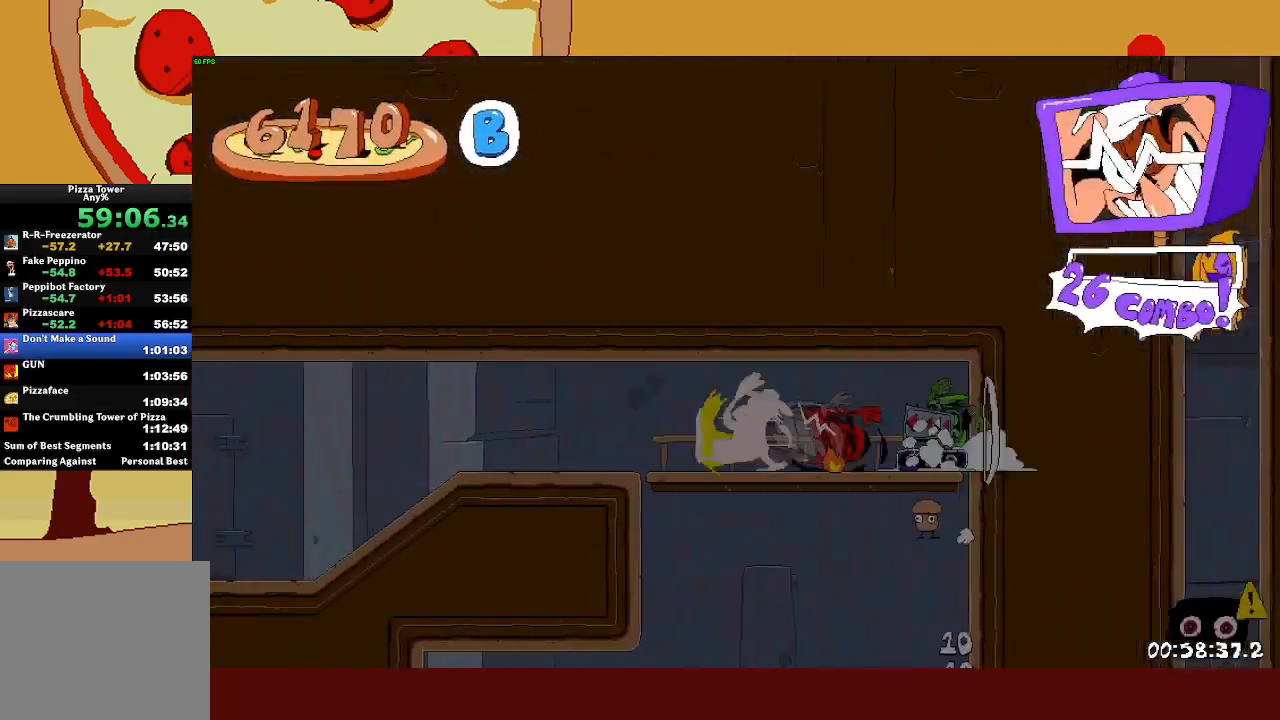
{"buttons": ["R2"], "left_stick": "left", "events": []}
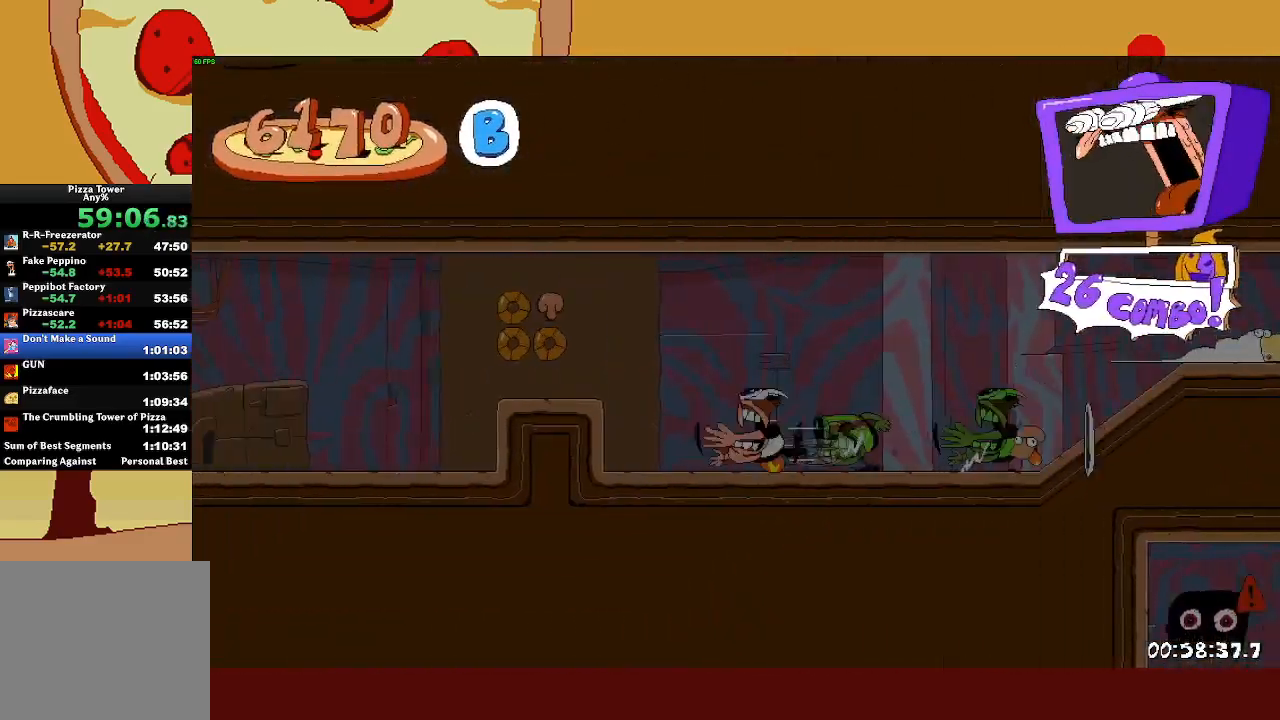
{"buttons": ["R2"], "left_stick": "left", "events": [[17, "CROSS", "down"], [117, "CROSS", "up"]]}
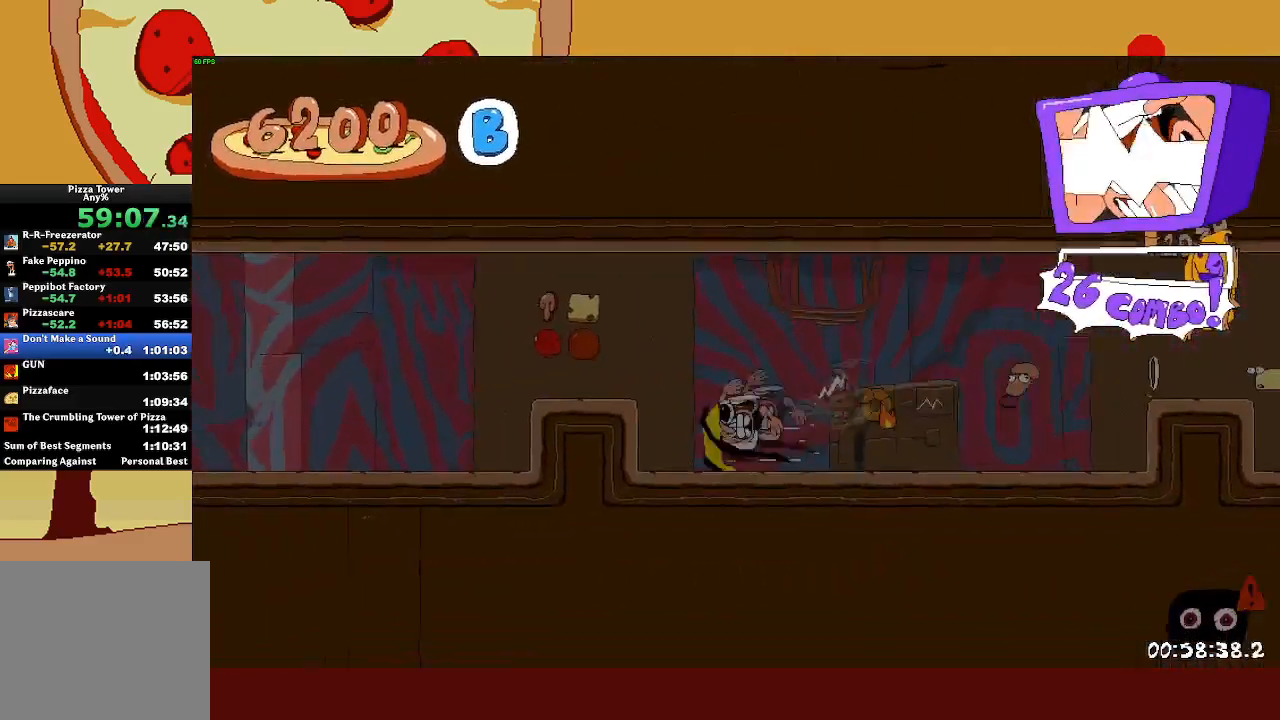
{"buttons": ["R2"], "left_stick": "left", "events": [[17, "CROSS", "down"], [100, "CROSS", "up"]]}
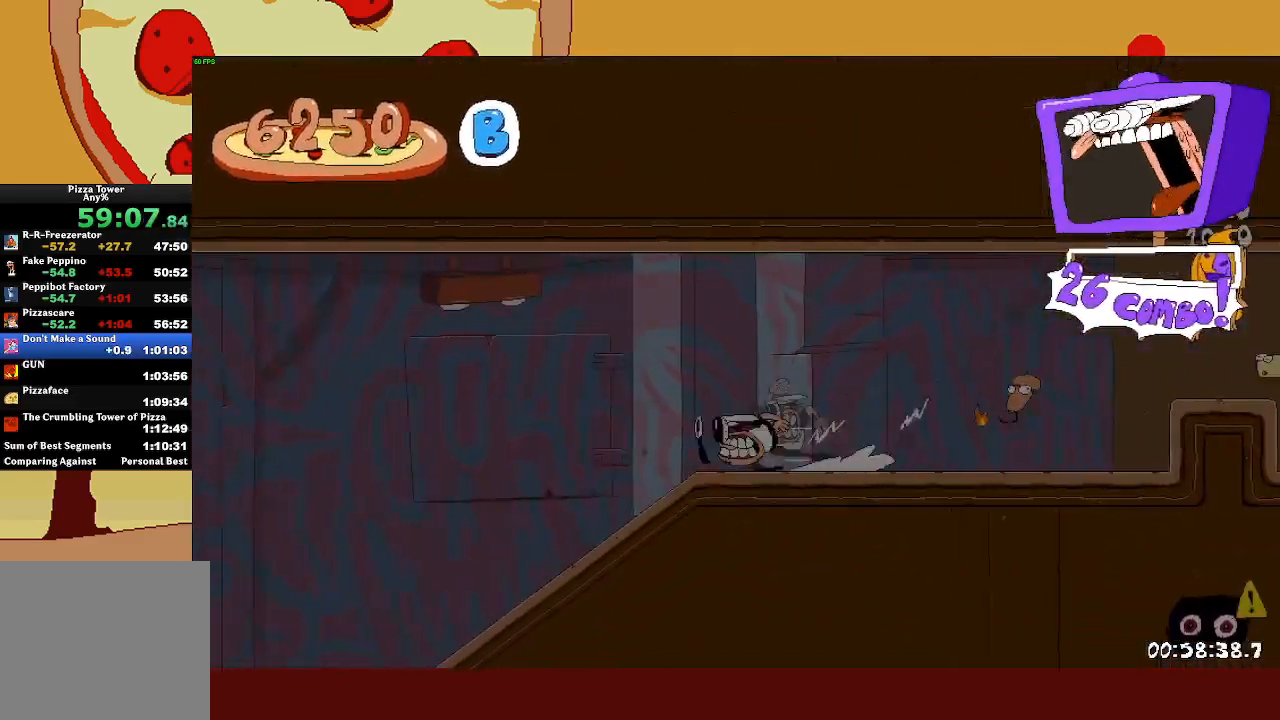
{"buttons": ["R2"], "left_stick": "left", "events": []}
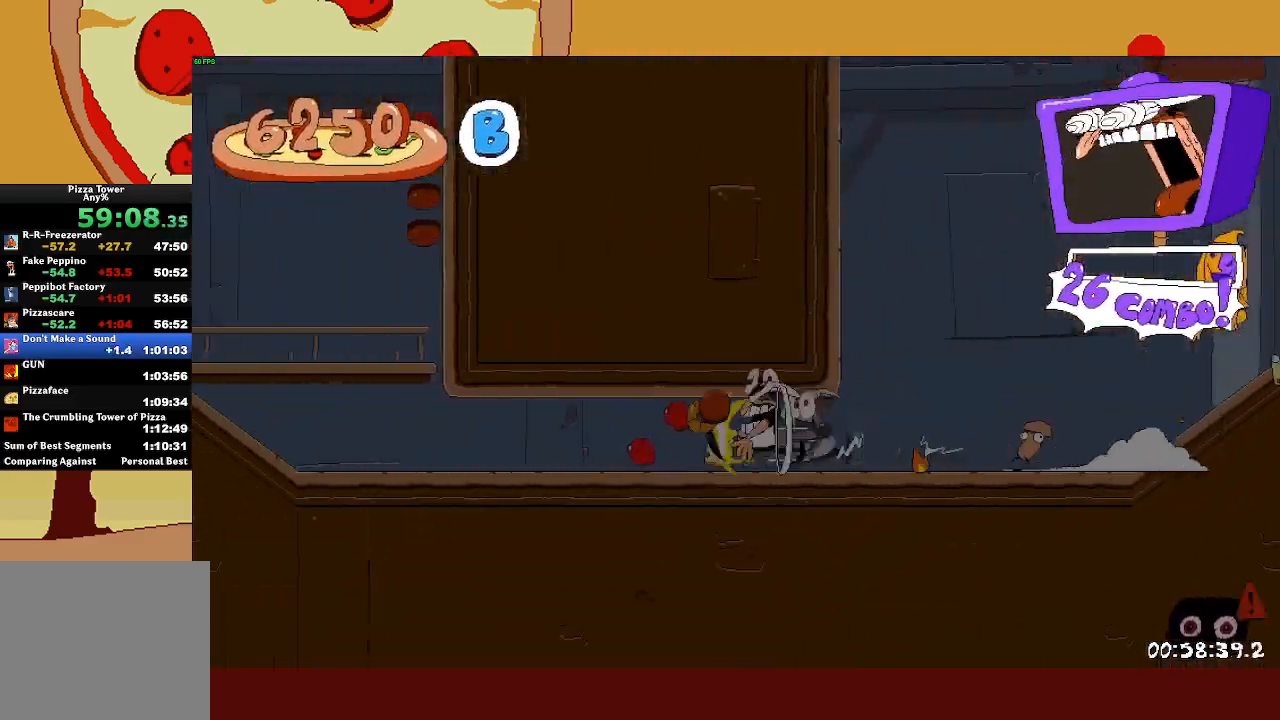
{"buttons": ["R2"], "left_stick": "center", "events": [[417, "left_stick", "center"]]}
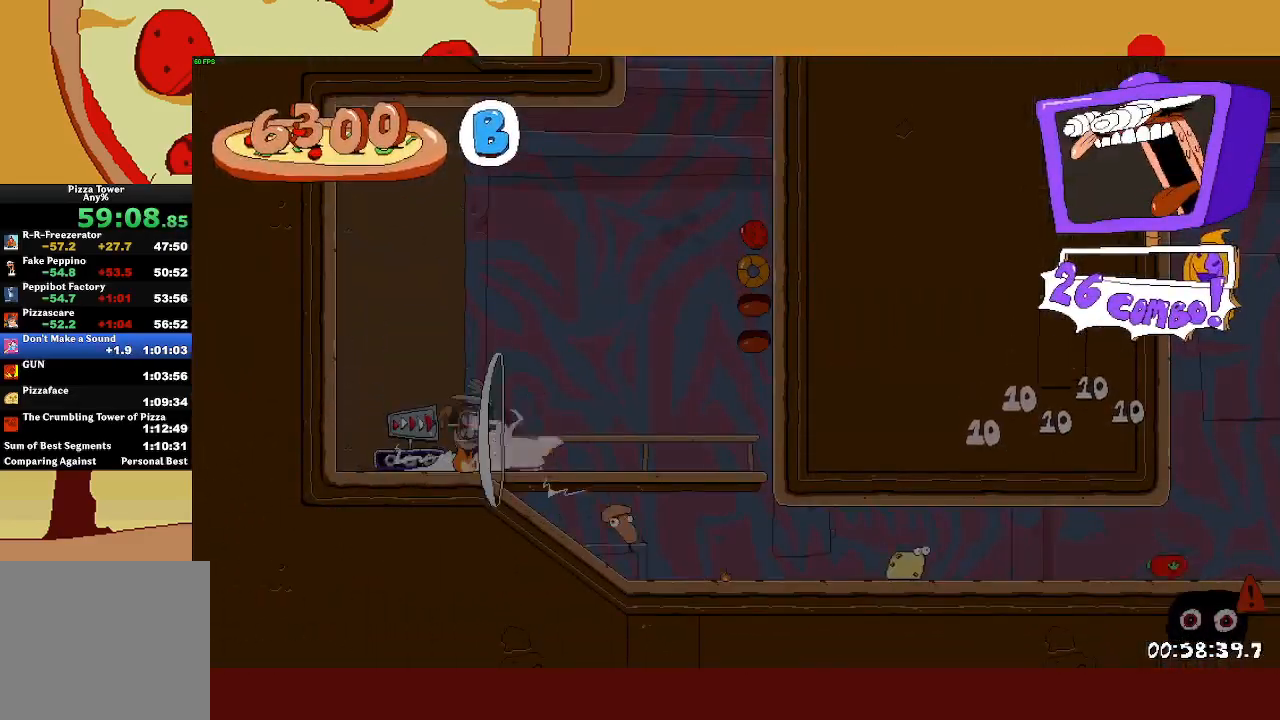
{"buttons": ["R2"], "left_stick": "left", "events": [[67, "CROSS", "down"], [217, "CROSS", "up"], [300, "left_stick", "left"], [317, "CROSS", "down"], [467, "CROSS", "up"]]}
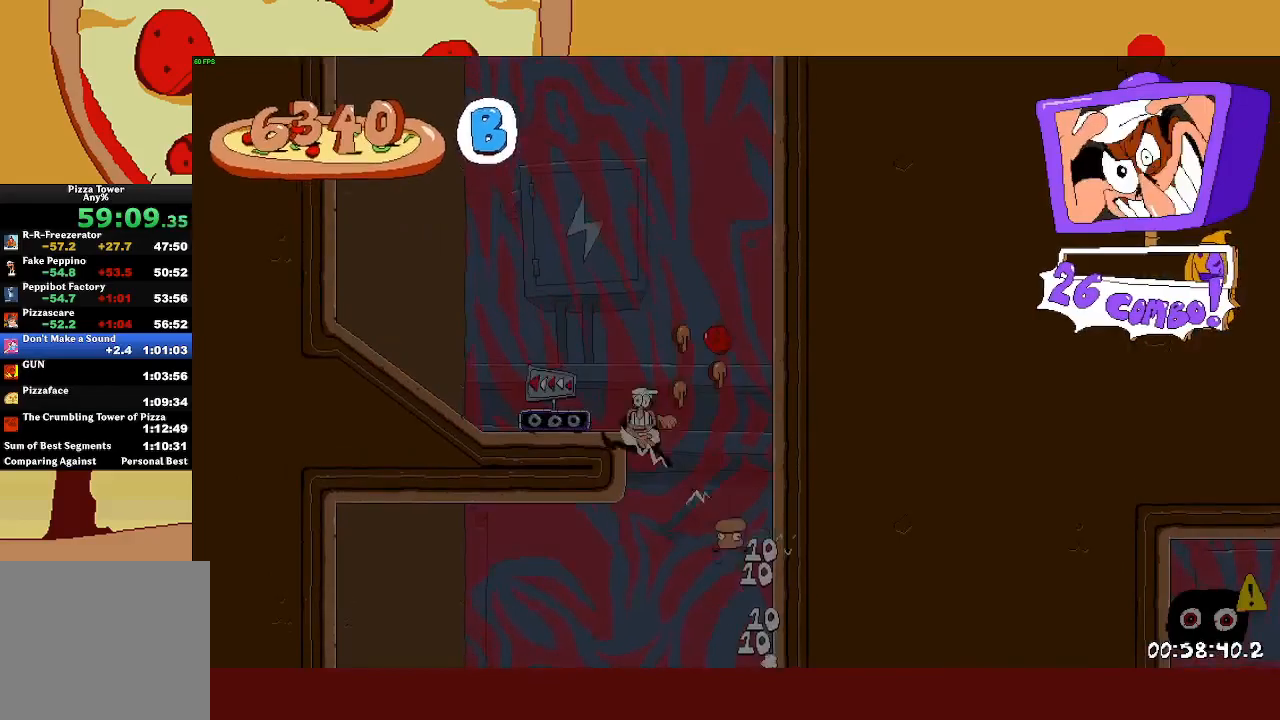
{"buttons": ["R2"], "left_stick": "left", "events": []}
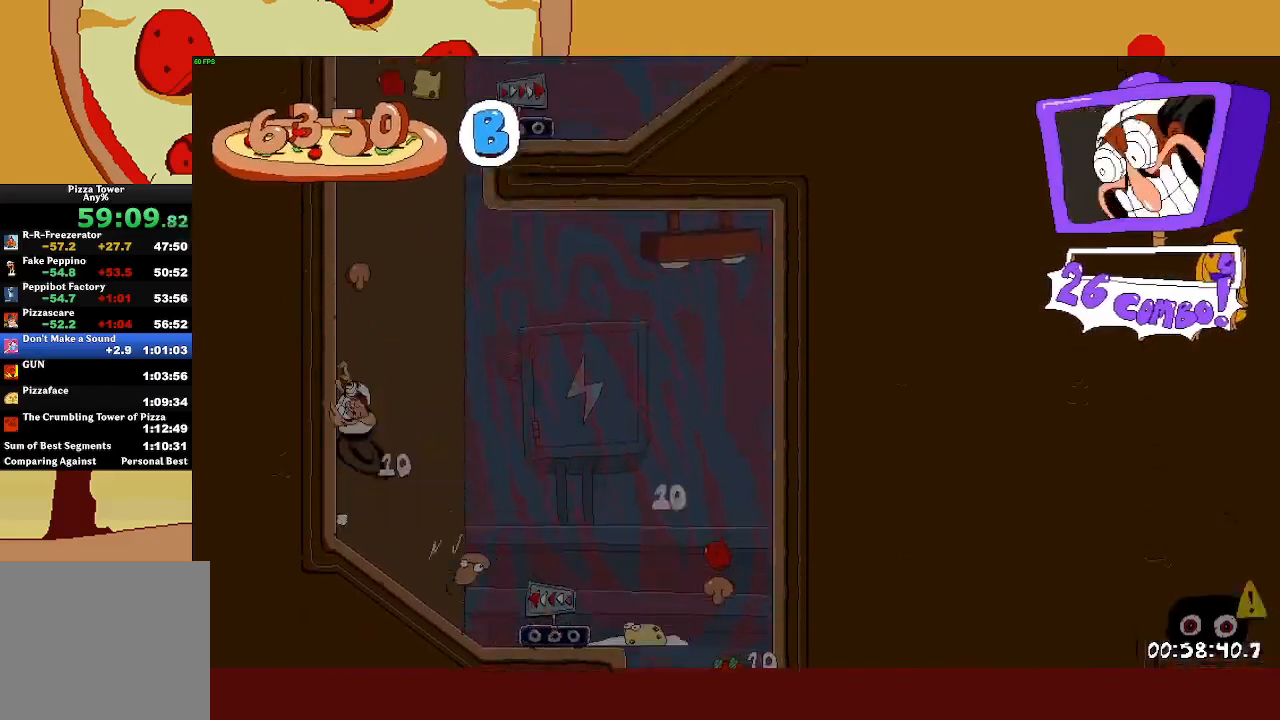
{"buttons": ["R2"], "left_stick": "right", "events": [[17, "left_stick", "center"], [250, "CROSS", "down"], [267, "left_stick", "right"], [367, "CROSS", "up"]]}
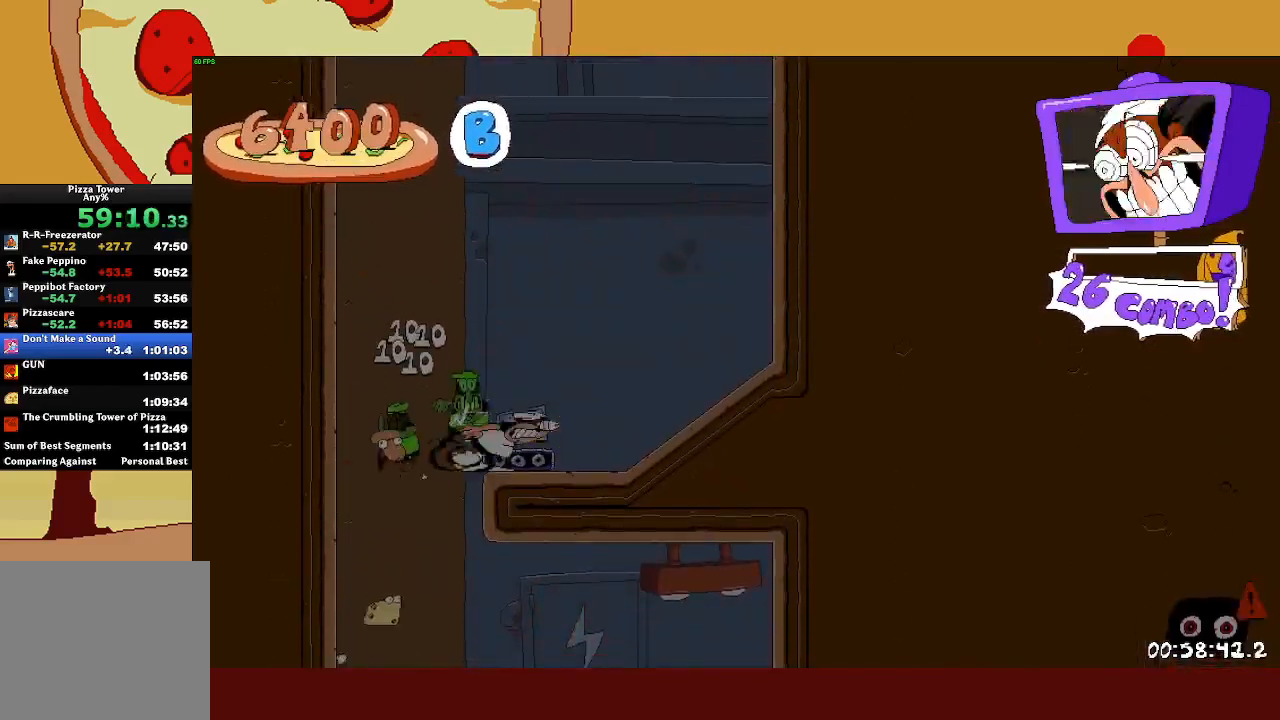
{"buttons": ["R2"], "left_stick": "center", "events": [[183, "left_stick", "center"]]}